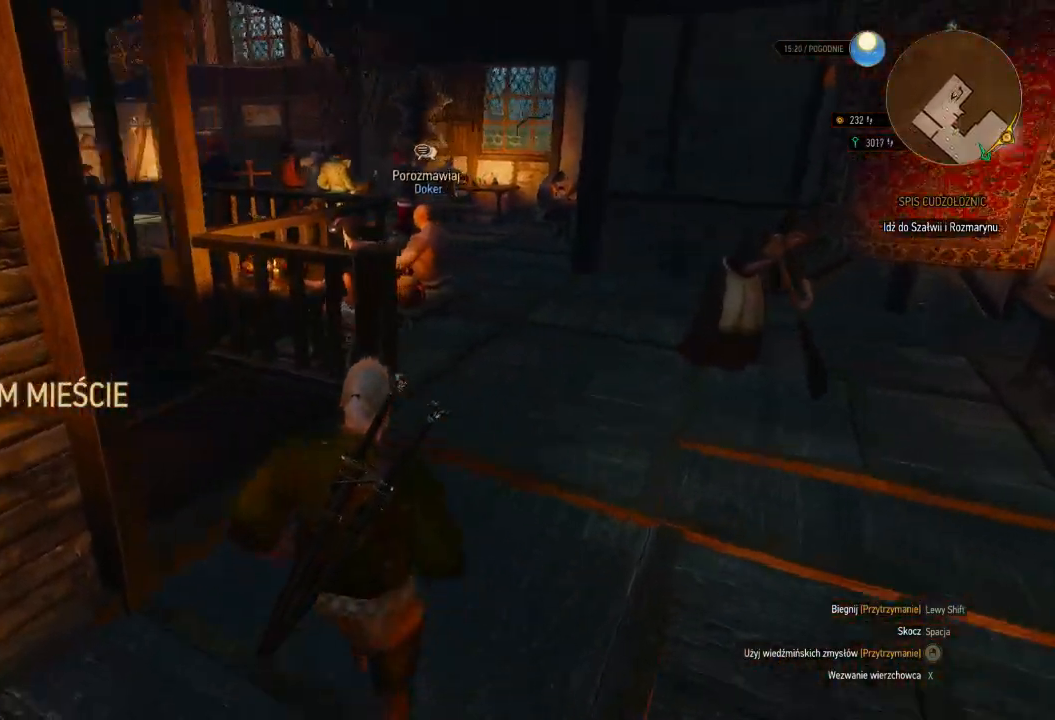
Gameplay with keyboard and mouse; each line is a JSON object with the keys and mouse buttons held at the frame after it. "events" lists presses ("down") and releases ("up") of "a", "ctrl", "d", "e", "q", "s", "shift", "space", "w", "mouse_left", "mouse_wheel", "mouse_right", "mouse_mb4" and "mouse_mb5" between this image and that frame as [ms after this image, input, new state], when the widget could be followed in between. "mouse_left", "mouse_wheel", "mouse_right", "mouse_mb4", "mouse_mb5" = the "left", "wheel", "right", "mb4", "mb5" buttons of the "mouse" list. No other keys are recorded. "wheel" means that the mouse wheel is clicked or scrolled. Mouse movement is not recorded.
{"keys": ["shift", "w"], "mouse": [], "events": []}
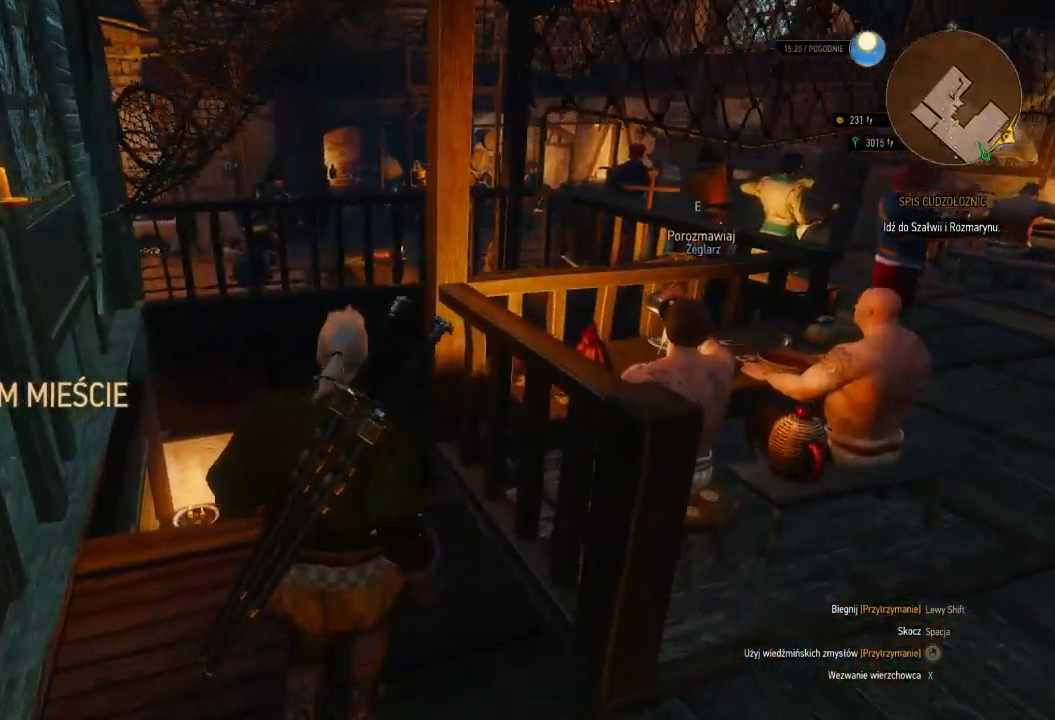
{"keys": ["d", "w"], "mouse": [], "events": [[100, "a", "down"], [300, "a", "up"], [420, "shift", "up"], [460, "d", "down"]]}
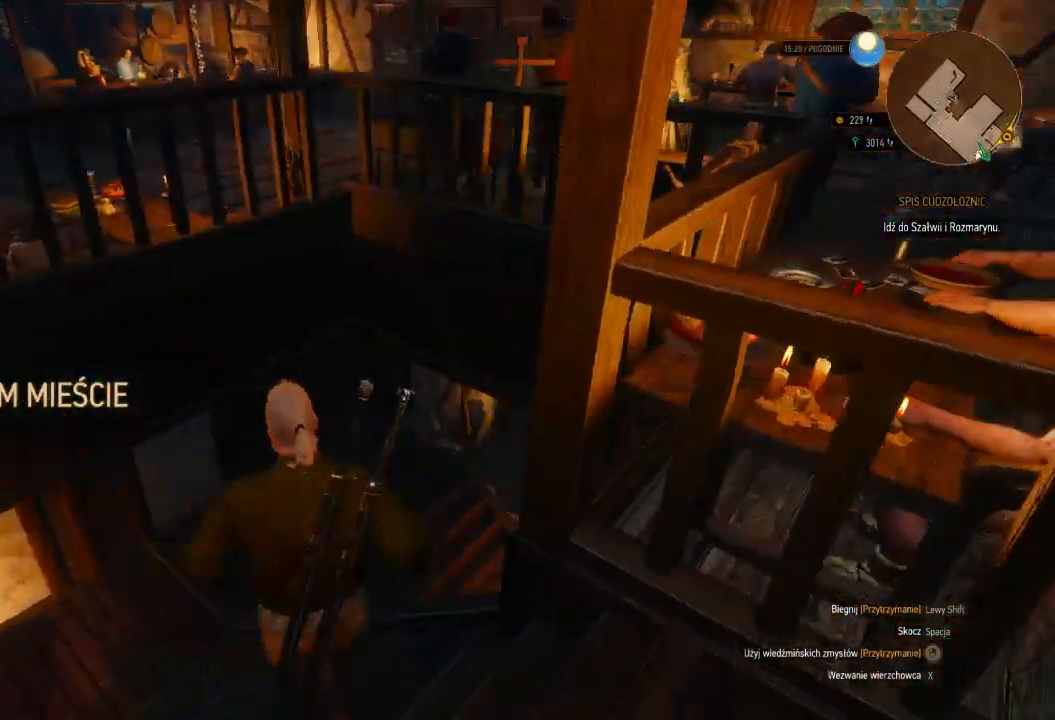
{"keys": ["d"], "mouse": [], "events": [[200, "w", "up"]]}
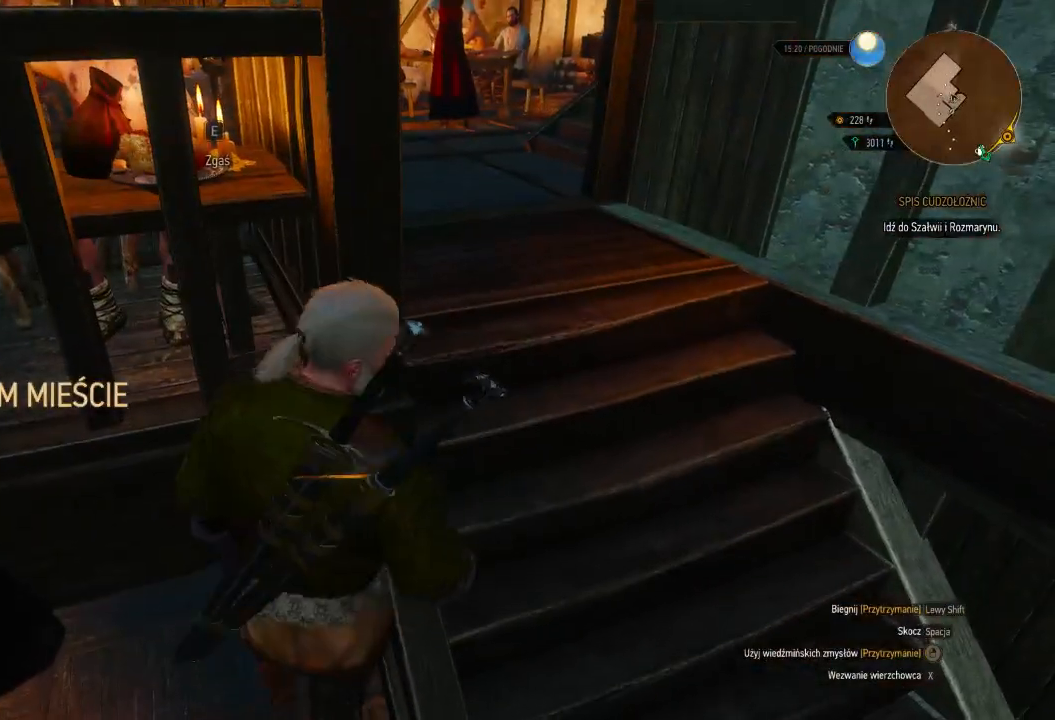
{"keys": ["d", "shift", "w"], "mouse": [], "events": [[180, "w", "down"], [500, "shift", "down"]]}
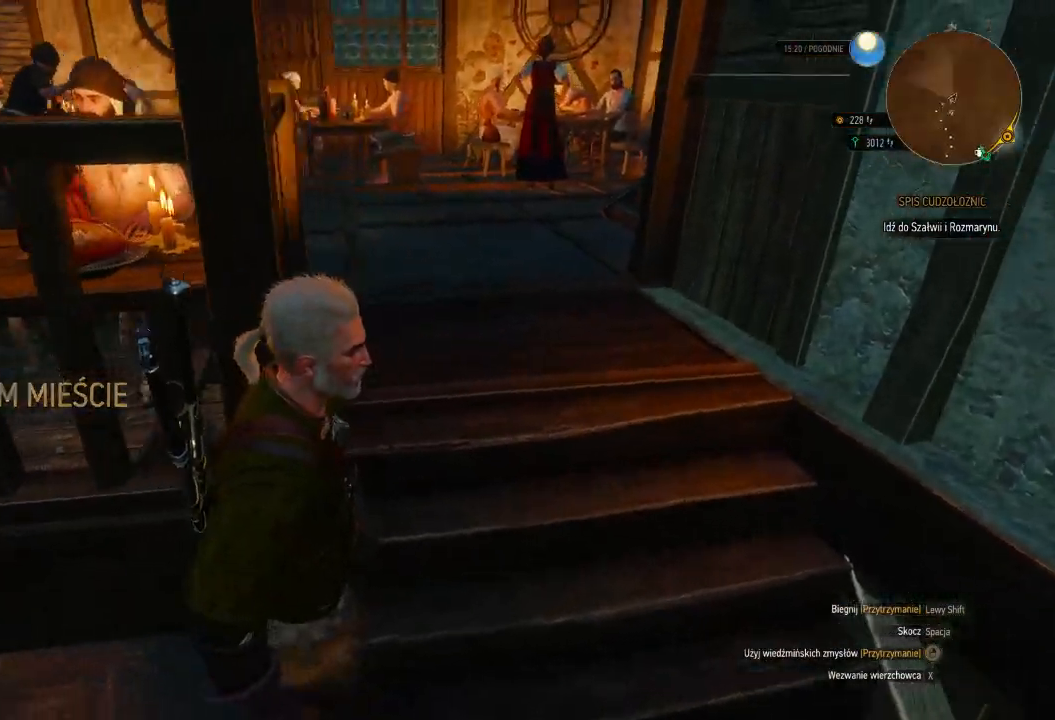
{"keys": ["shift", "w"], "mouse": [], "events": [[420, "d", "up"]]}
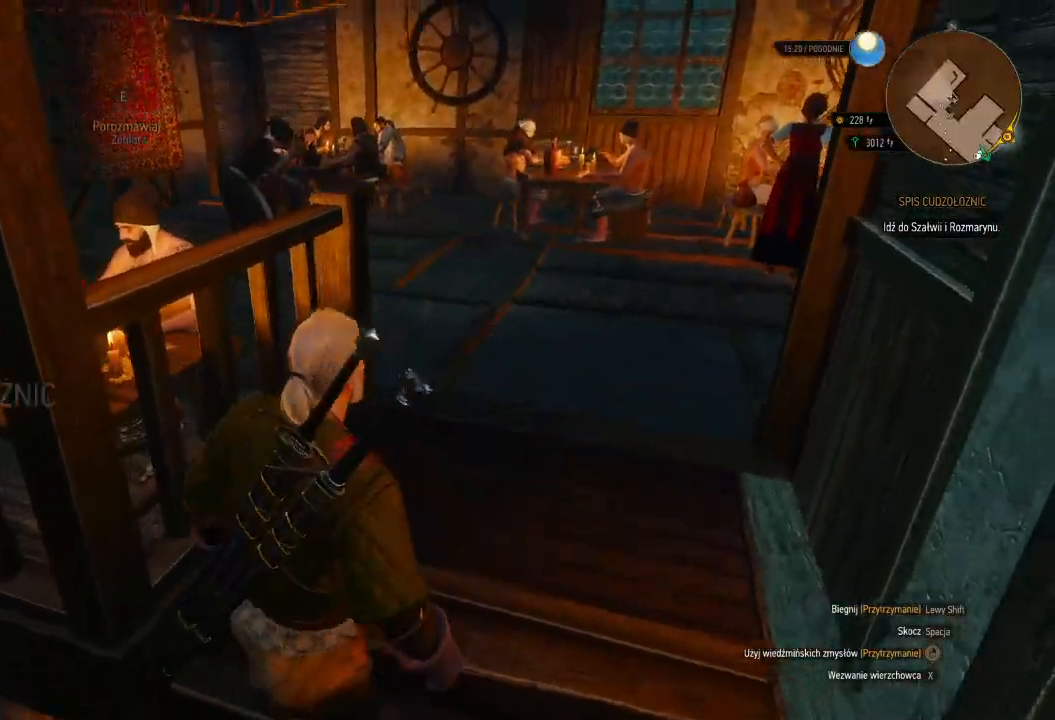
{"keys": ["d", "shift", "w"], "mouse": [], "events": [[140, "d", "down"]]}
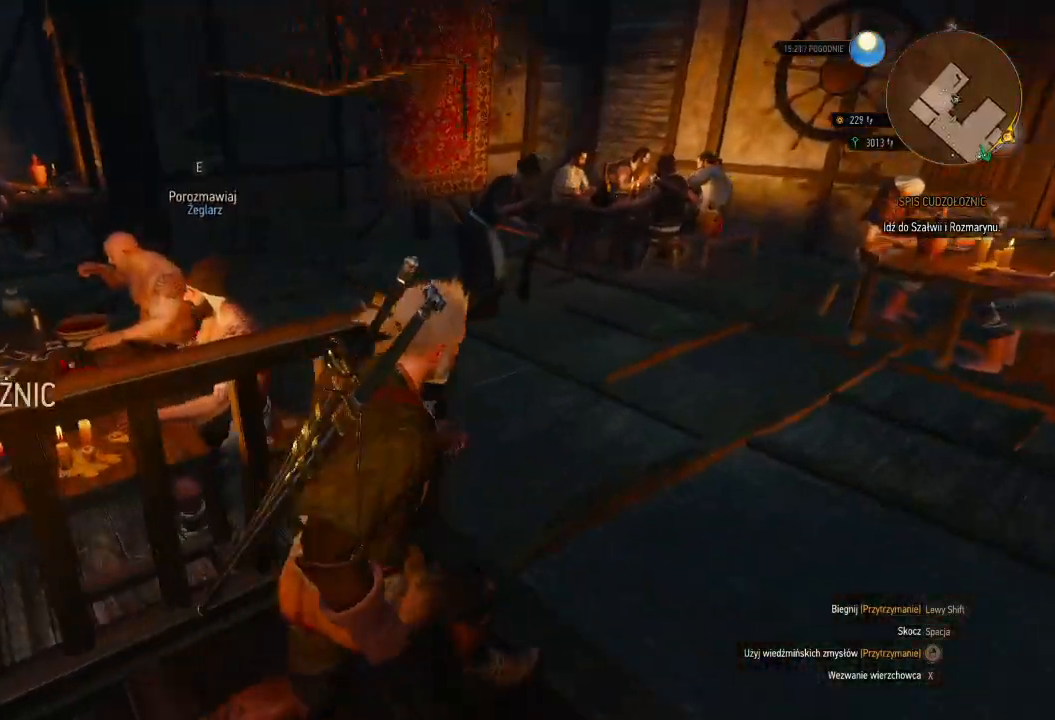
{"keys": ["shift", "w"], "mouse": [], "events": [[340, "d", "up"]]}
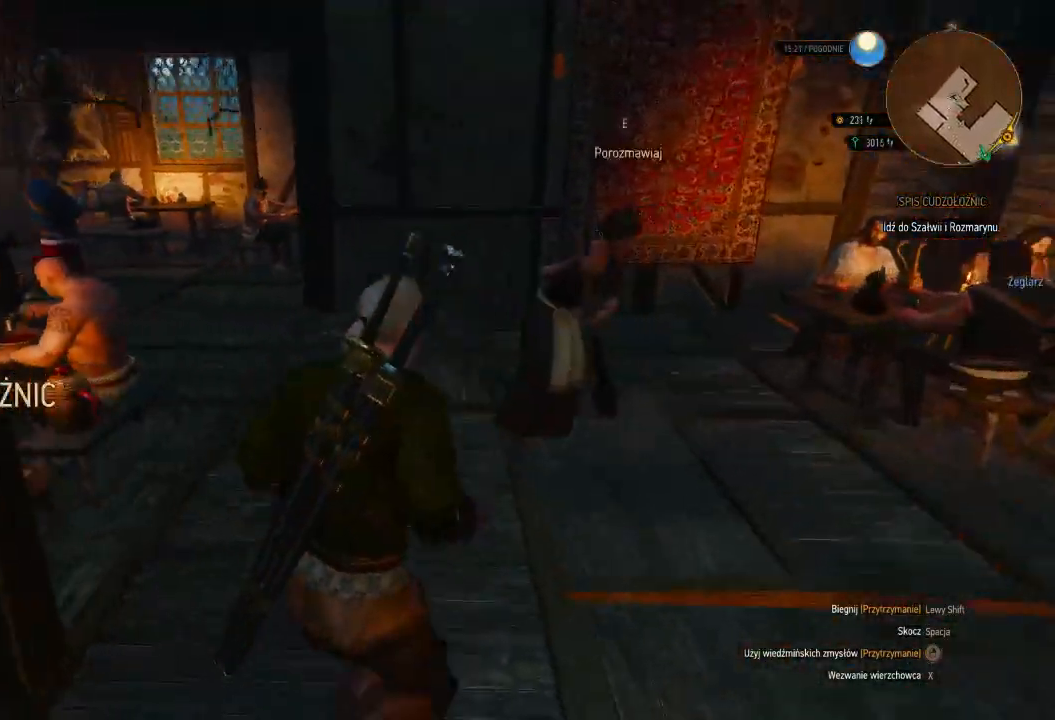
{"keys": ["shift", "w"], "mouse": [], "events": []}
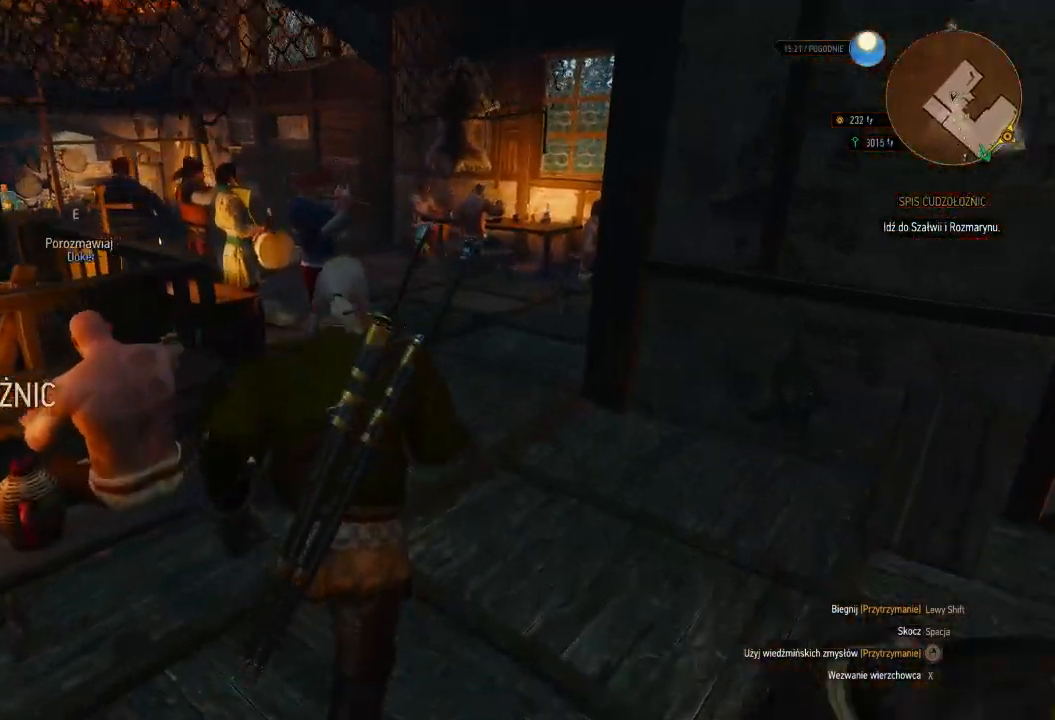
{"keys": ["d", "shift", "w"], "mouse": [], "events": [[40, "d", "down"], [200, "d", "up"], [420, "d", "down"]]}
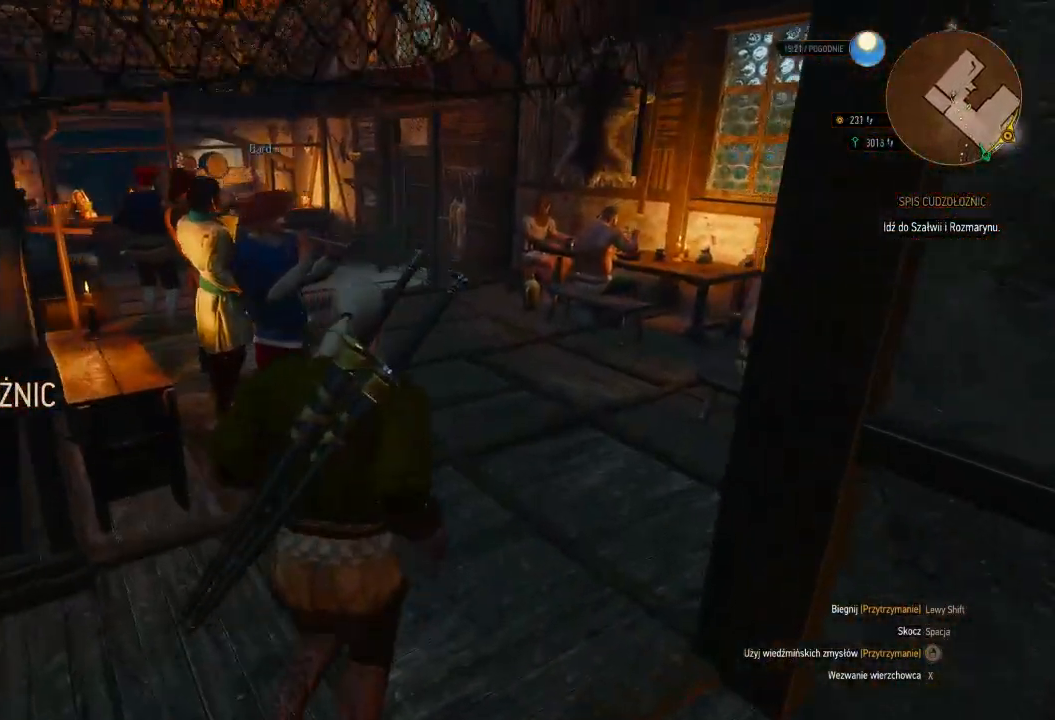
{"keys": ["shift", "w"], "mouse": [], "events": [[100, "d", "up"]]}
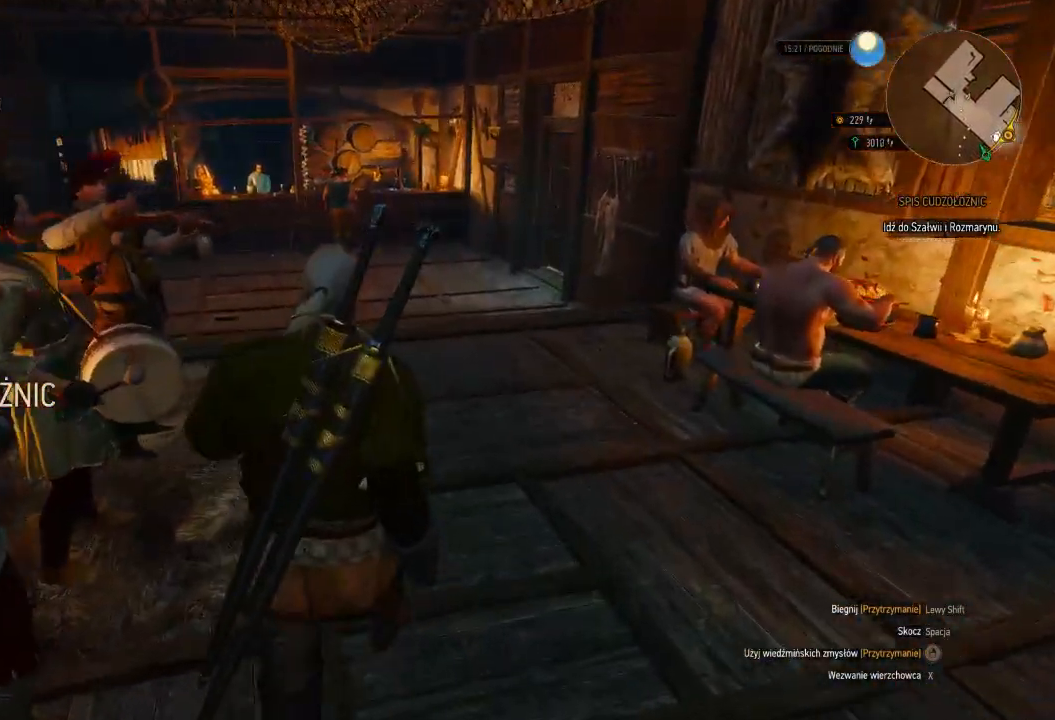
{"keys": ["shift", "w"], "mouse": [], "events": []}
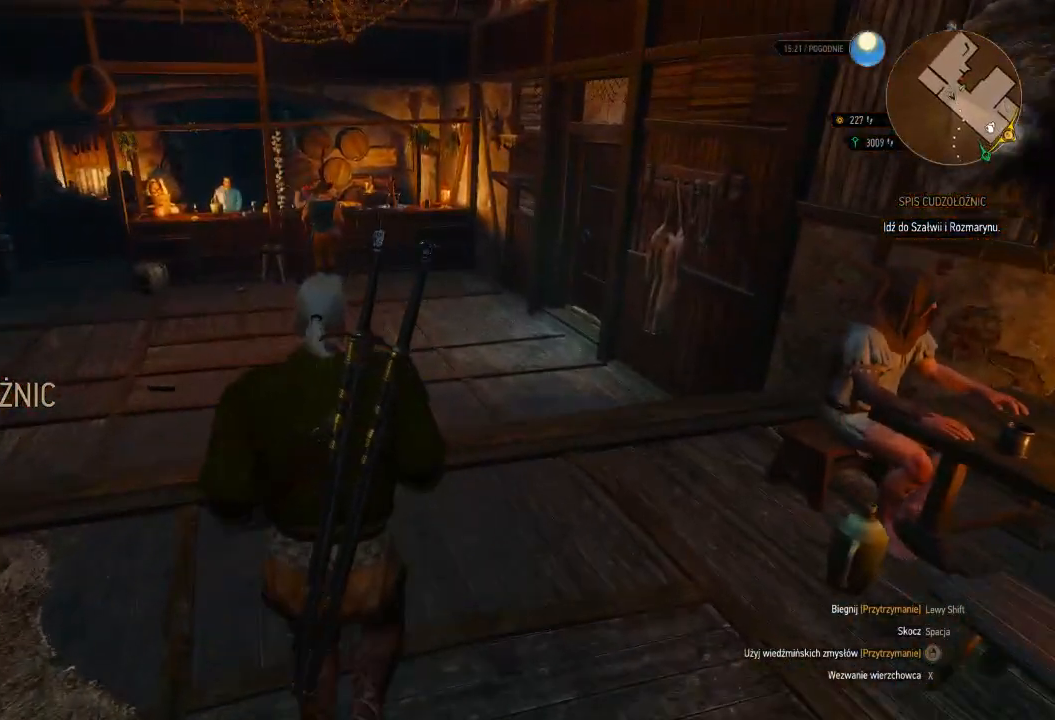
{"keys": ["a", "shift", "w"], "mouse": [], "events": [[280, "a", "down"]]}
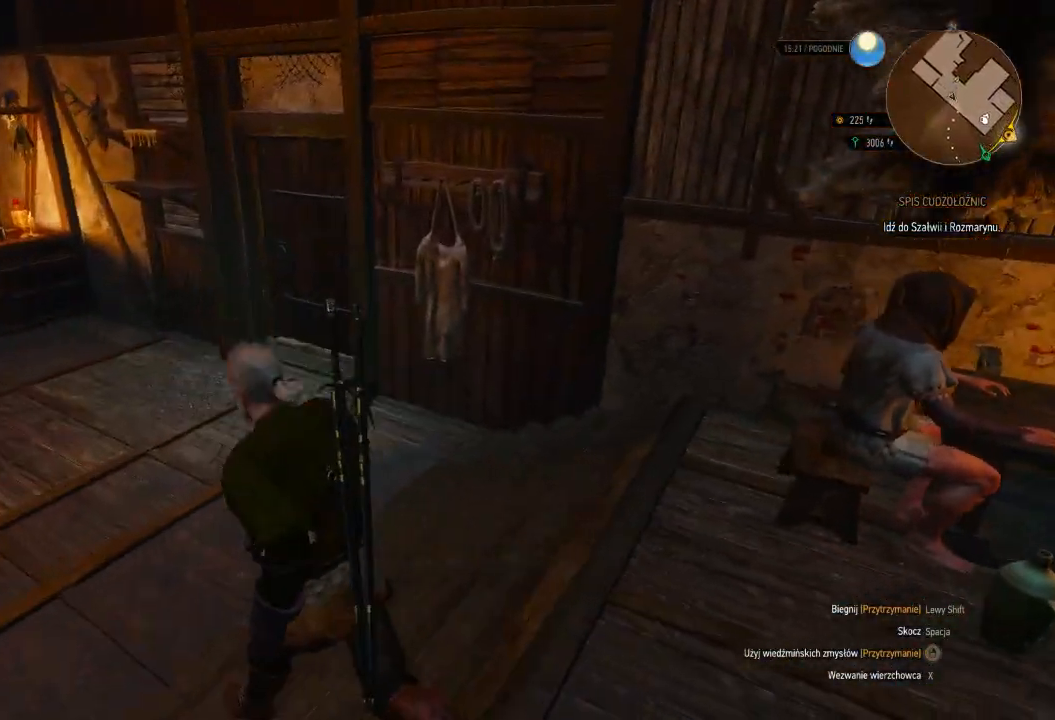
{"keys": ["shift", "w"], "mouse": [], "events": [[180, "a", "up"]]}
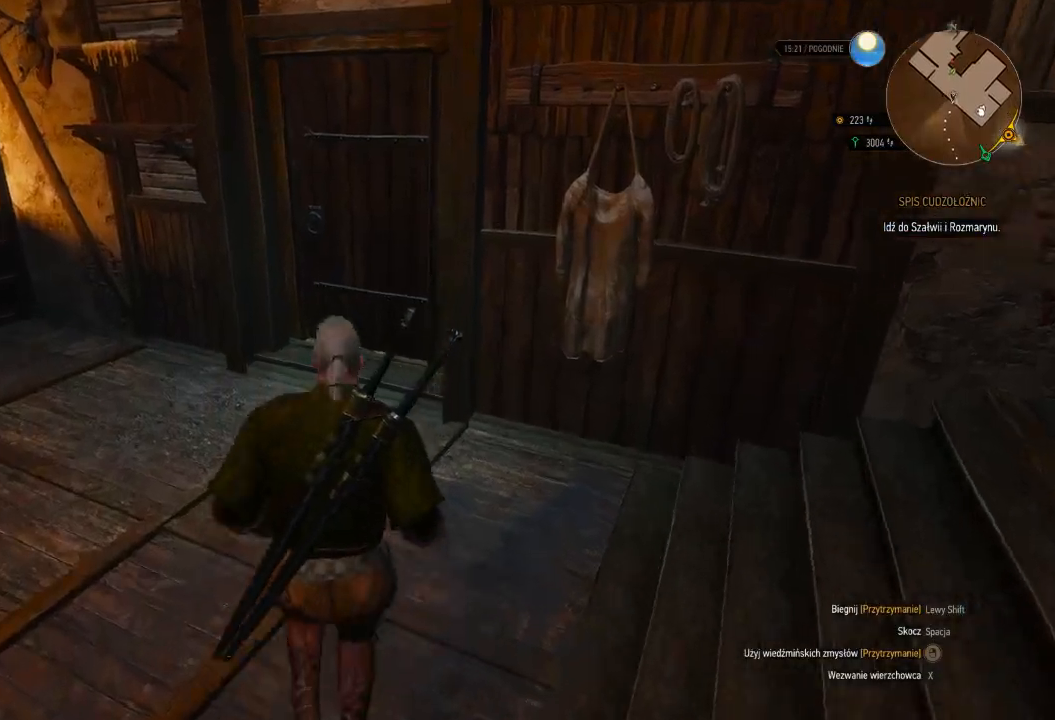
{"keys": ["shift", "w"], "mouse": [], "events": []}
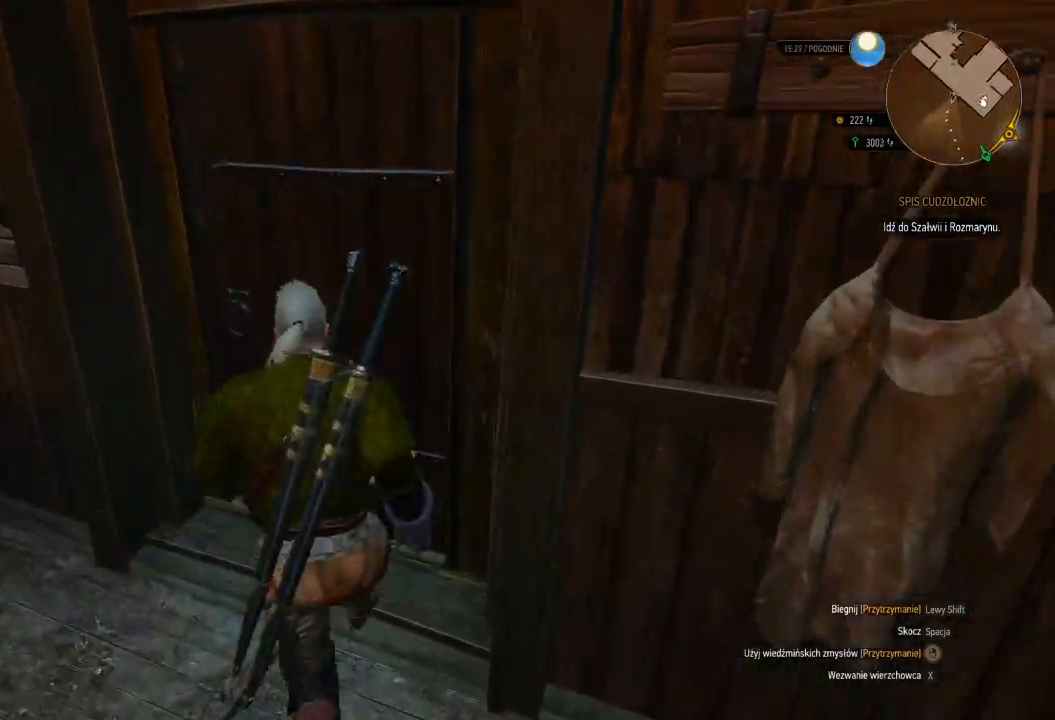
{"keys": ["shift", "w"], "mouse": [], "events": []}
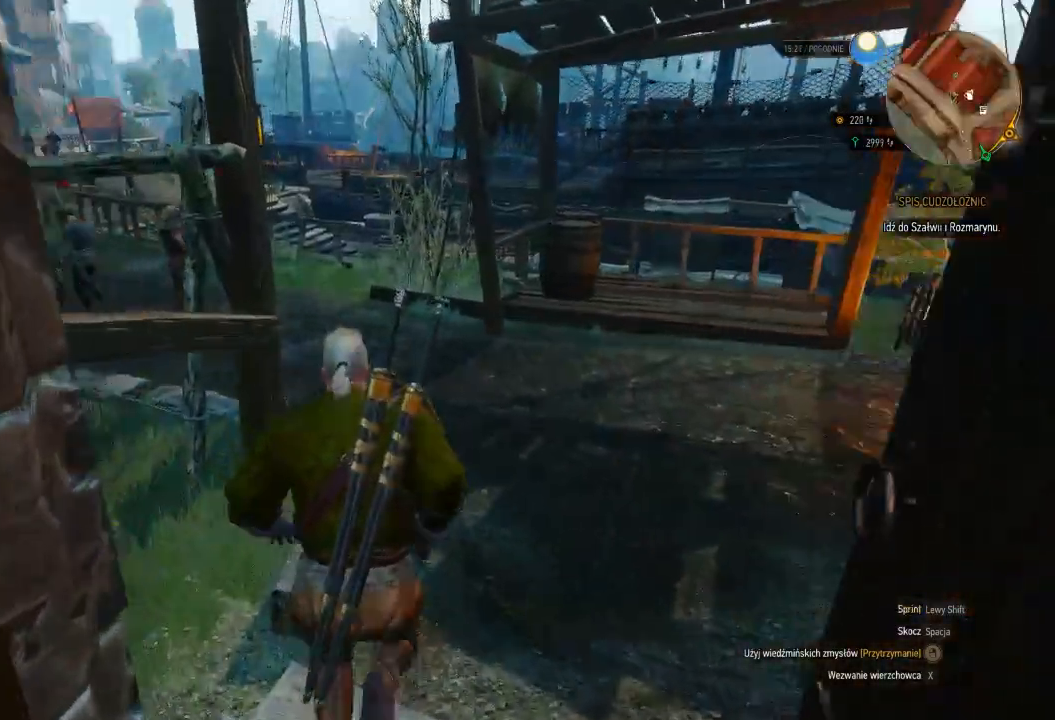
{"keys": ["d", "w"], "mouse": [], "events": [[40, "shift", "up"], [140, "d", "down"]]}
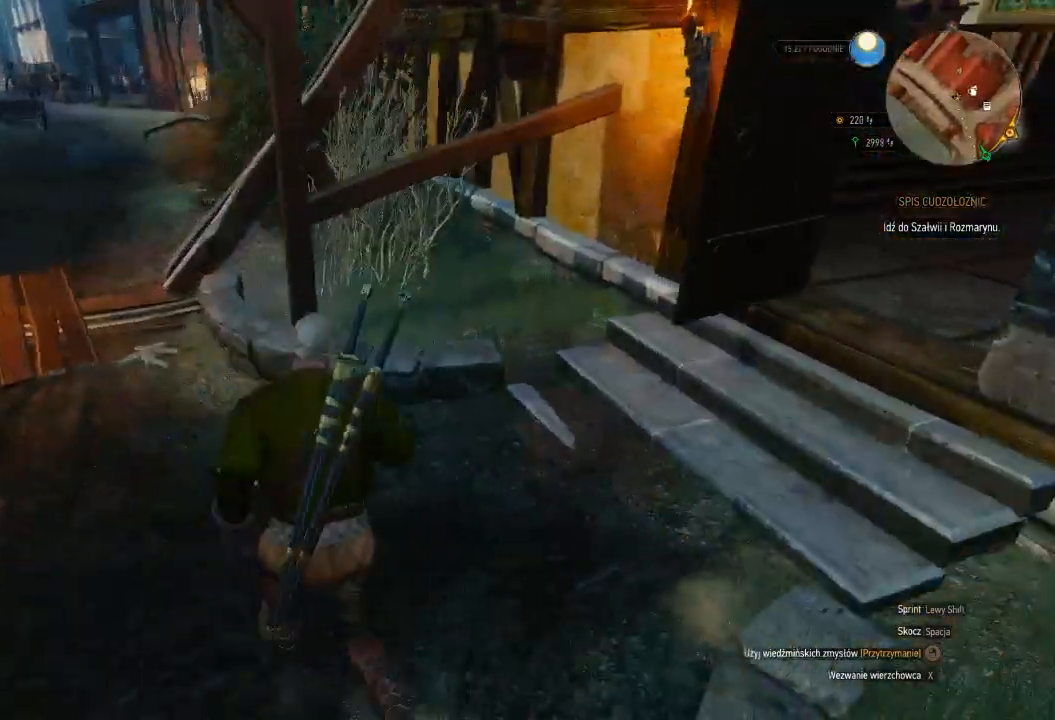
{"keys": ["w"], "mouse": [], "events": [[180, "d", "up"]]}
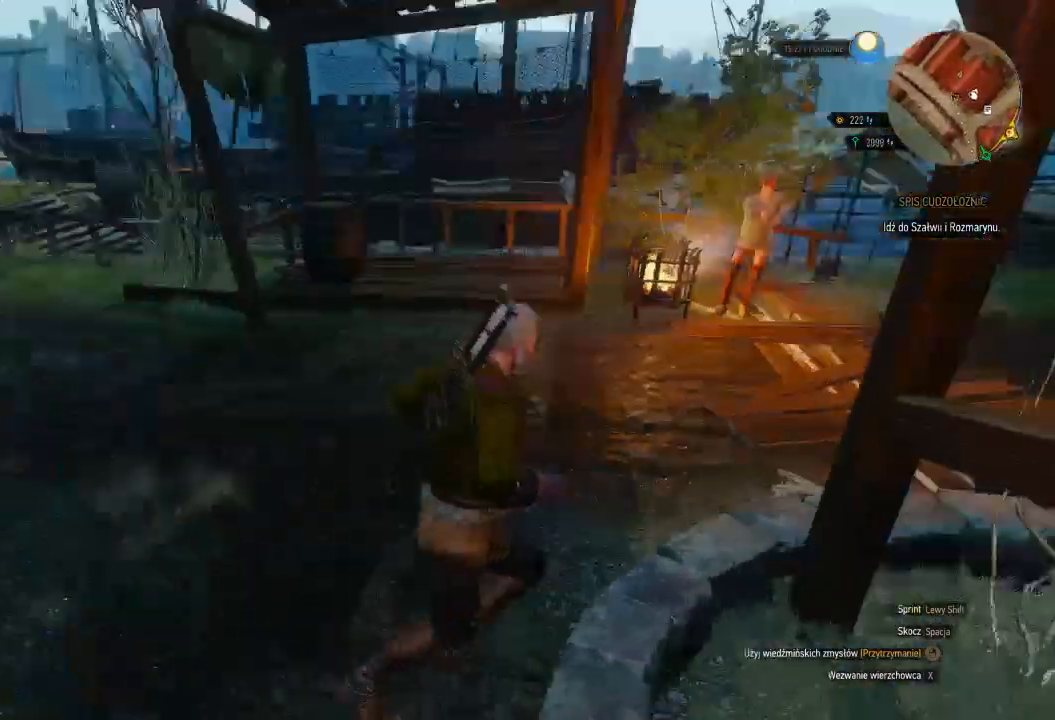
{"keys": ["shift", "w"], "mouse": [], "events": [[180, "shift", "down"]]}
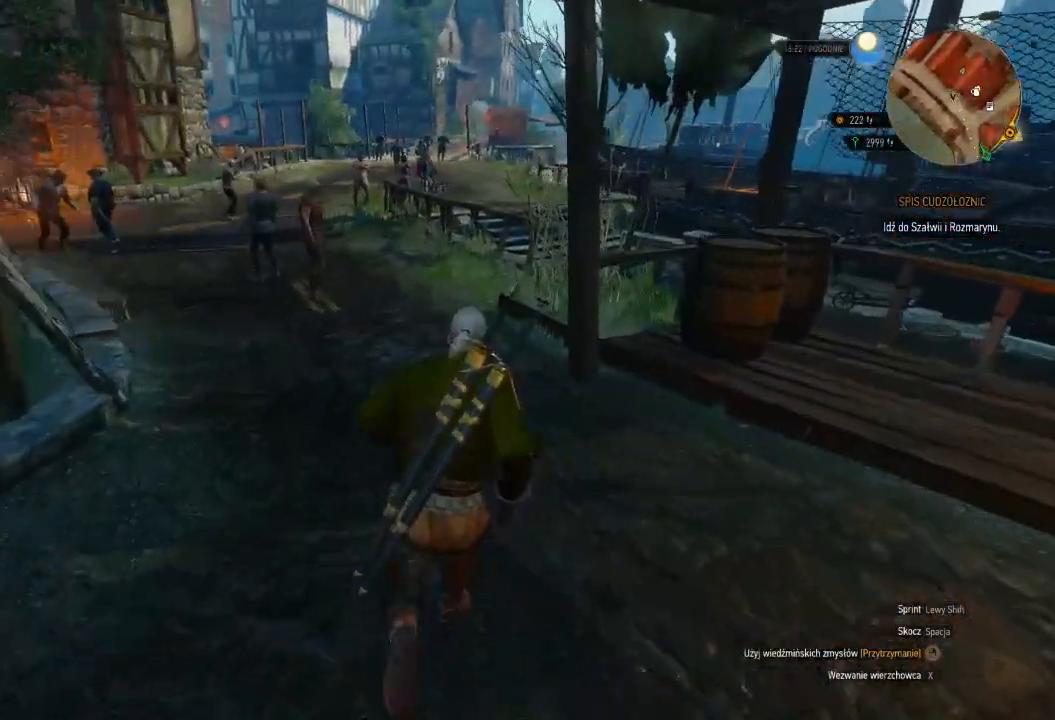
{"keys": ["shift", "w"], "mouse": [], "events": []}
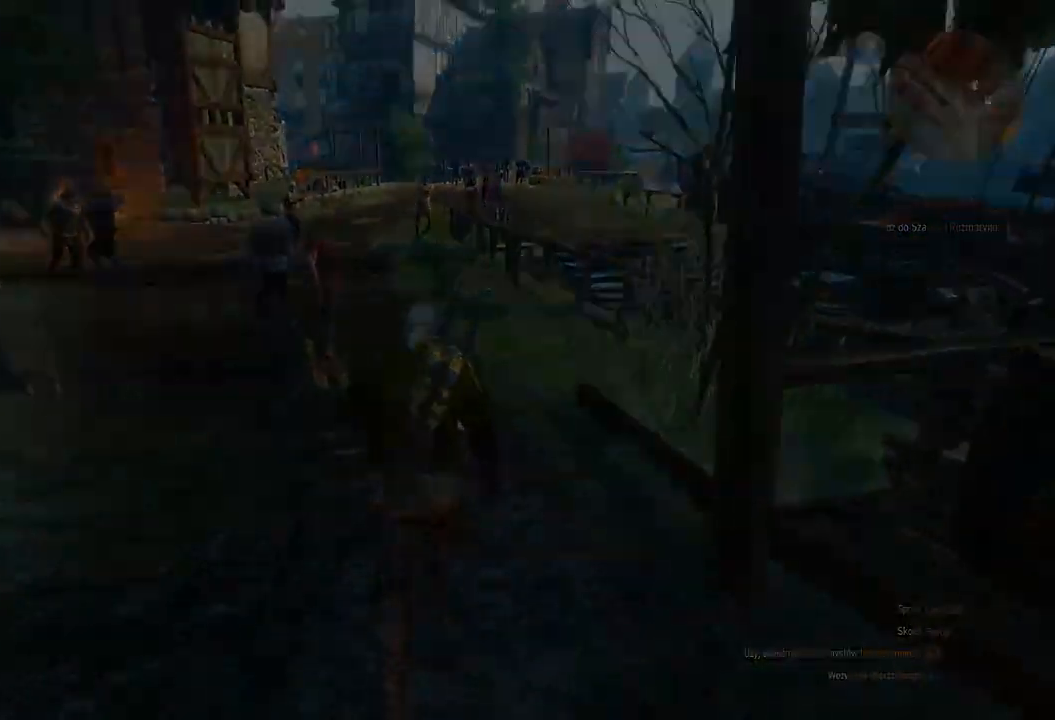
{"keys": [], "mouse": [], "events": [[360, "shift", "up"], [420, "w", "up"]]}